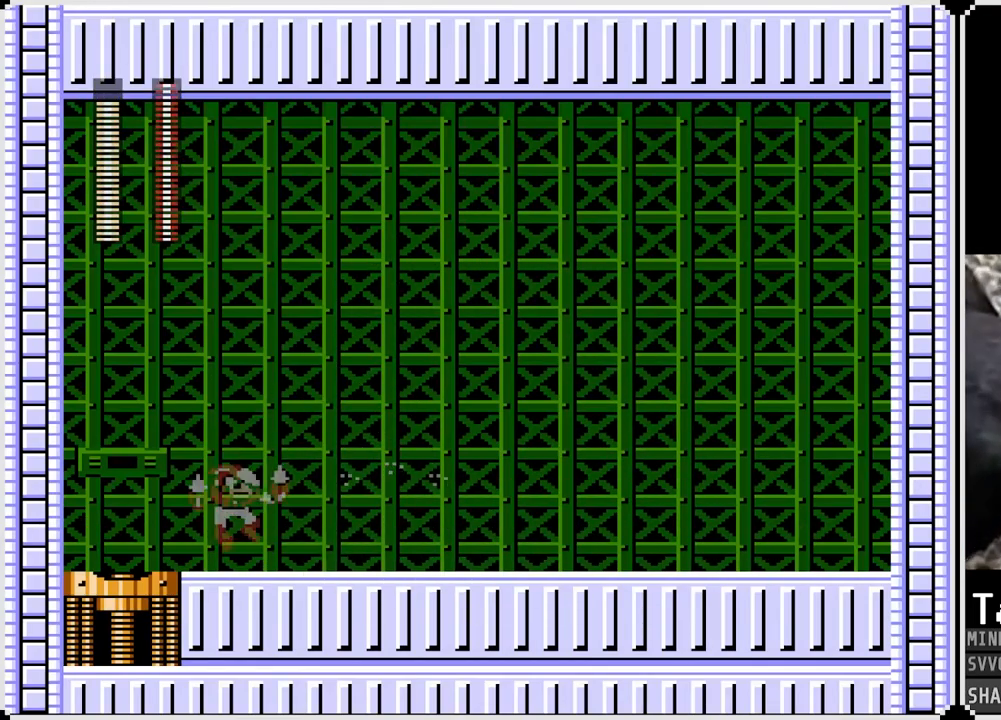
Gameplay with a controller (PlayStation layout); each line is a JSON object with the inputs held at the frame after it. "events" lists button and stick changes between this image and that frame as [ms after this image, input, new state], when the widget could be followed in between. Not read: L1.
{"buttons": ["DPAD_RIGHT"], "left_stick": "center", "right_stick": "center", "events": [[33, "CROSS", "up"], [67, "SQUARE", "up"], [167, "DPAD_LEFT", "up"], [167, "DPAD_RIGHT", "down"]]}
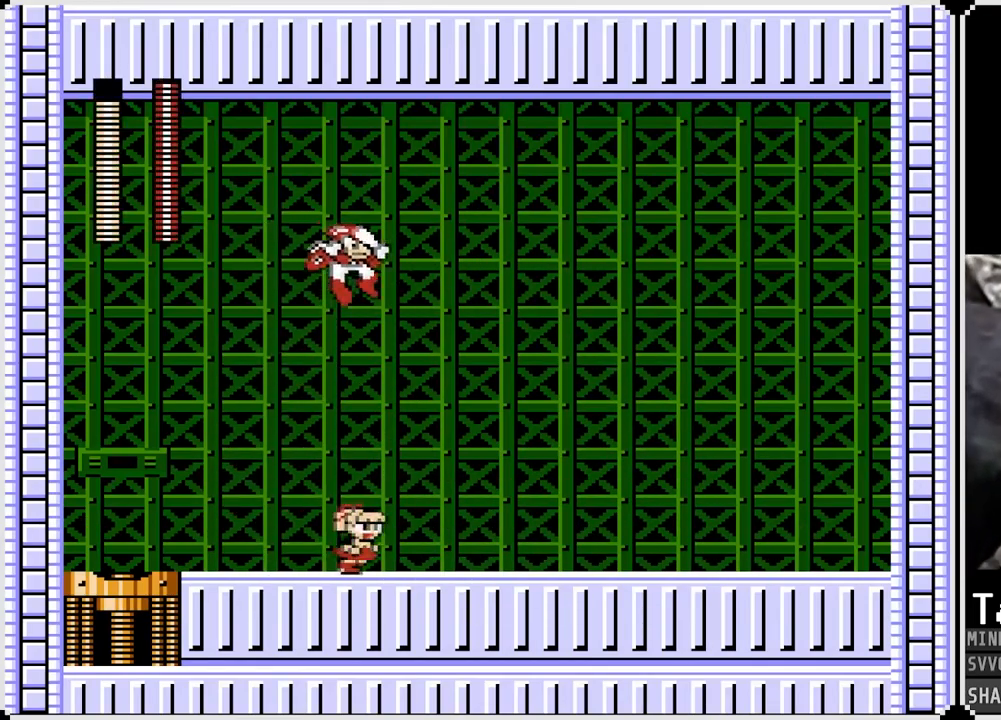
{"buttons": ["DPAD_RIGHT"], "left_stick": "center", "right_stick": "center", "events": [[333, "DPAD_LEFT", "down"], [333, "DPAD_RIGHT", "up"], [367, "CROSS", "down"], [400, "SQUARE", "down"], [467, "CROSS", "up"], [467, "DPAD_RIGHT", "down"], [483, "DPAD_LEFT", "up"], [500, "SQUARE", "up"]]}
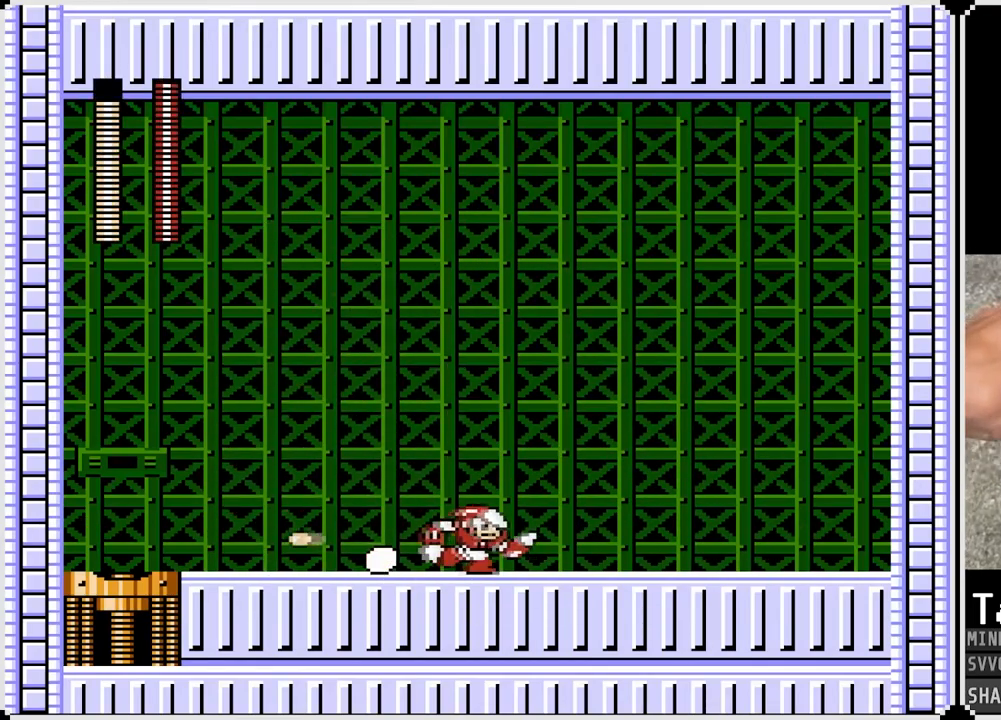
{"buttons": ["DPAD_LEFT"], "left_stick": "center", "right_stick": "center", "events": [[450, "DPAD_LEFT", "down"], [450, "DPAD_RIGHT", "up"]]}
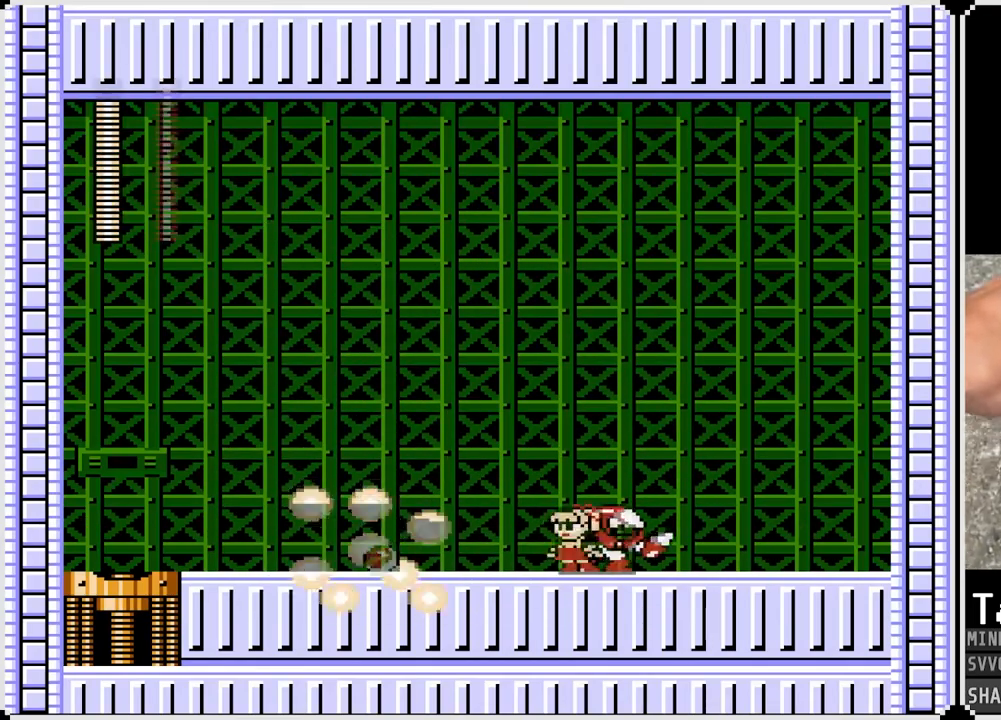
{"buttons": ["CROSS", "DPAD_RIGHT"], "left_stick": "center", "right_stick": "center", "events": [[433, "DPAD_RIGHT", "down"], [450, "DPAD_LEFT", "up"], [483, "CROSS", "down"]]}
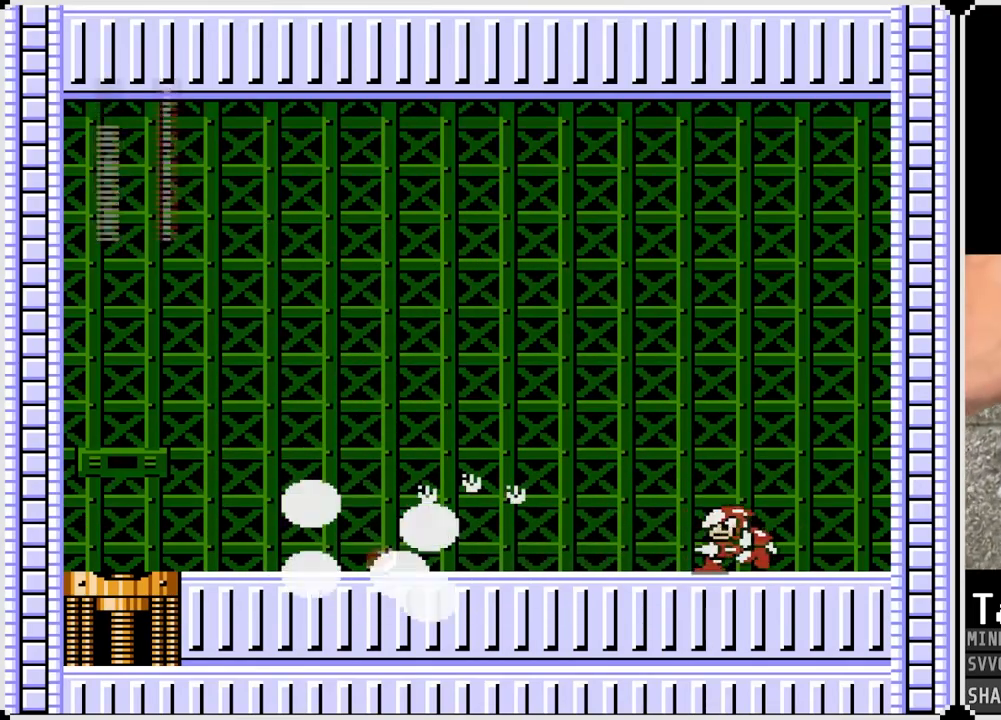
{"buttons": ["DPAD_RIGHT"], "left_stick": "center", "right_stick": "center", "events": [[33, "SQUARE", "down"], [83, "CROSS", "up"], [150, "SQUARE", "up"]]}